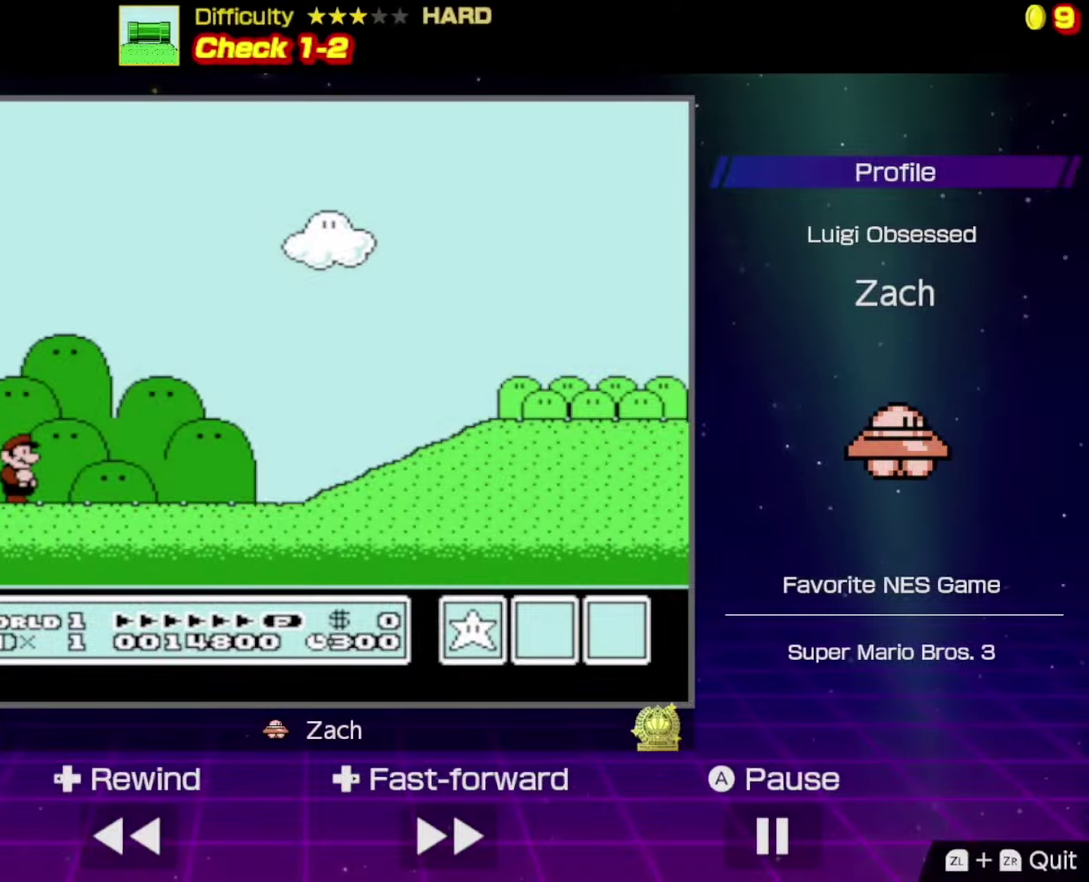
Gameplay with a controller (Nintendo layout); each line is a JSON object with the inputs held at the frame after it. "events" lists button and stick changes between this image and that frame as [ms after this image, input, new state], when the widget could be followed in between. Not read: L3 R3.
{"buttons": [], "events": []}
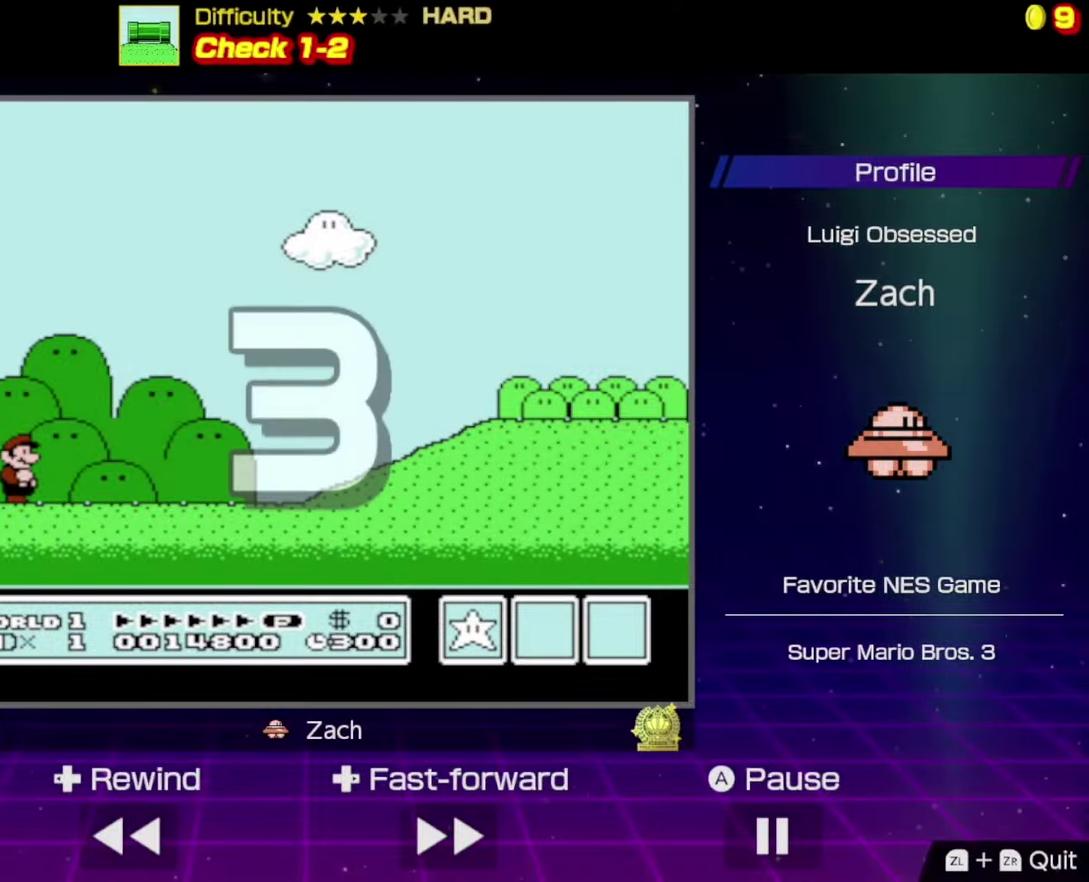
{"buttons": [], "events": []}
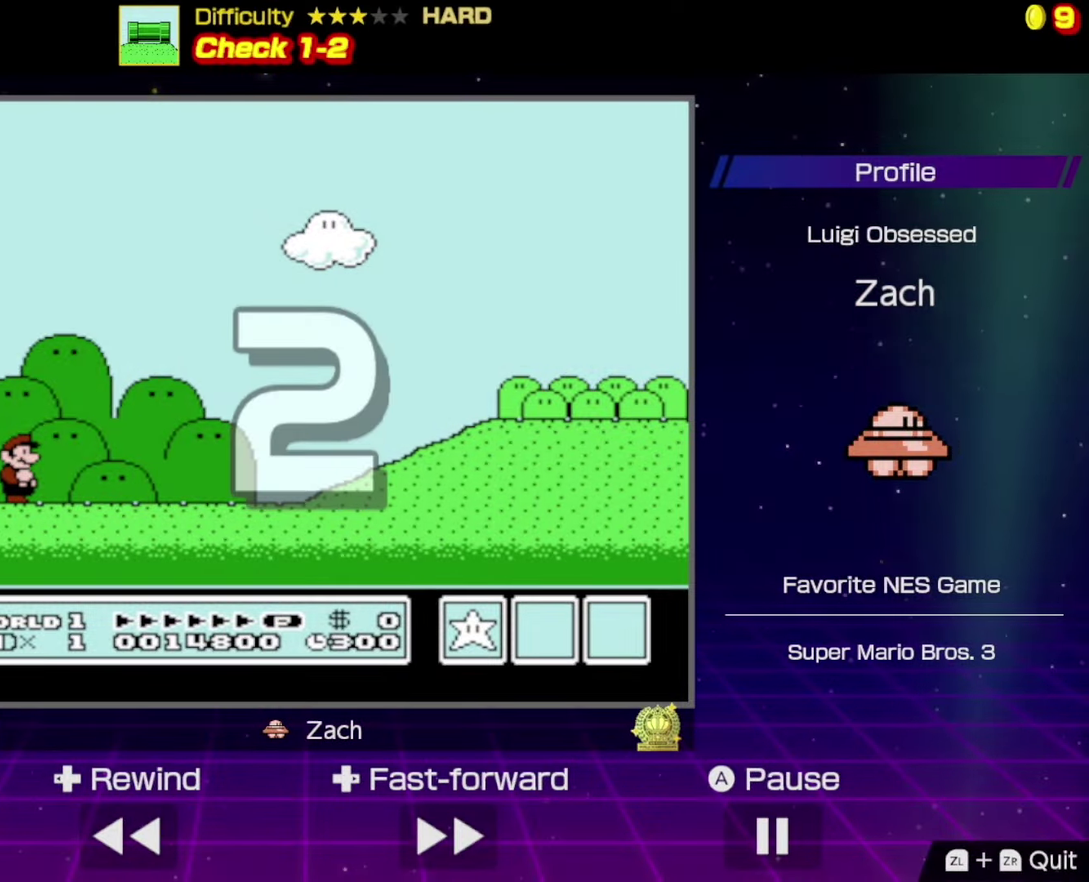
{"buttons": [], "events": []}
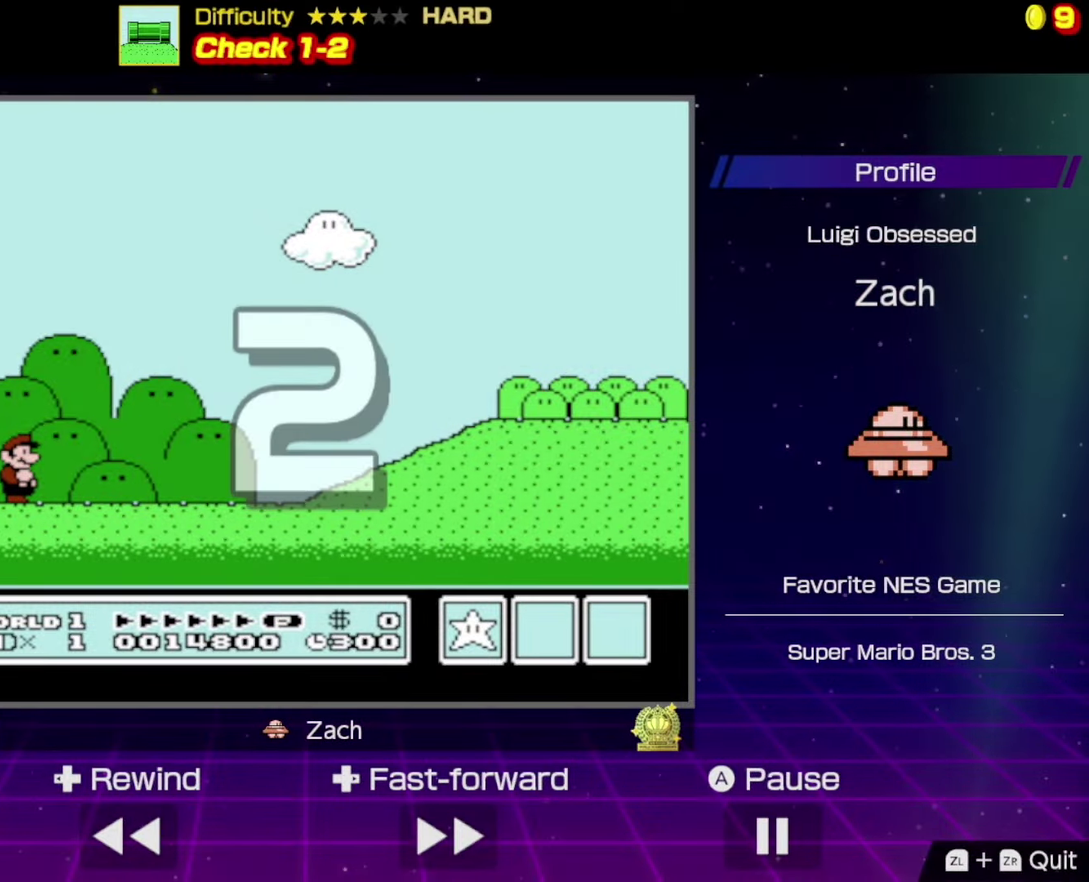
{"buttons": [], "events": []}
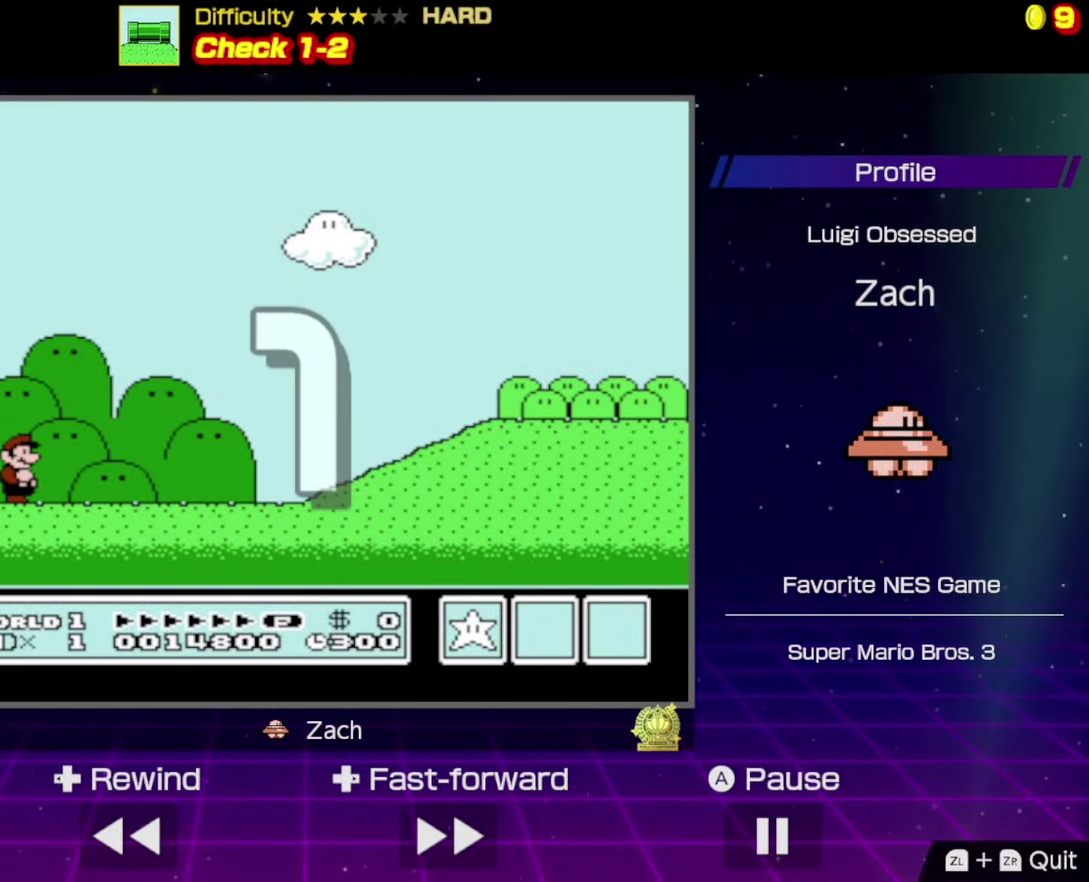
{"buttons": [], "events": []}
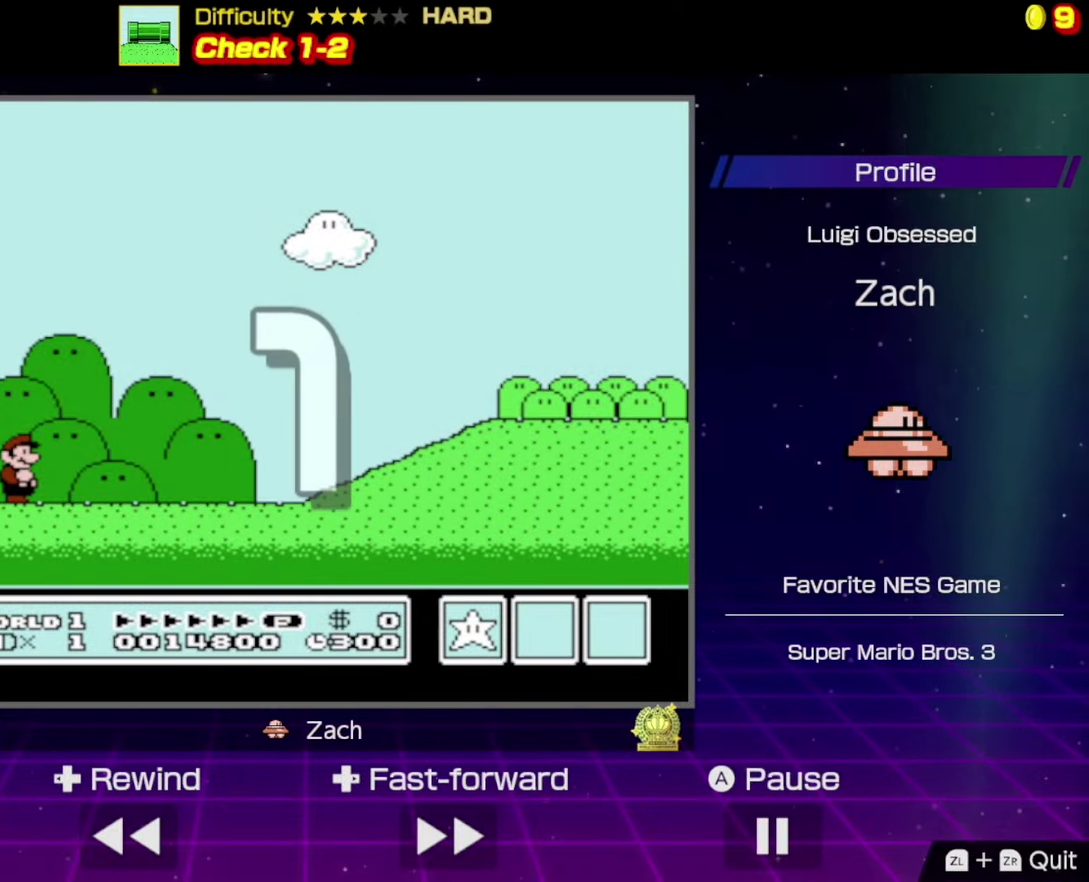
{"buttons": ["B", "DPAD_RIGHT"], "events": [[100, "B", "down"], [100, "DPAD_RIGHT", "down"]]}
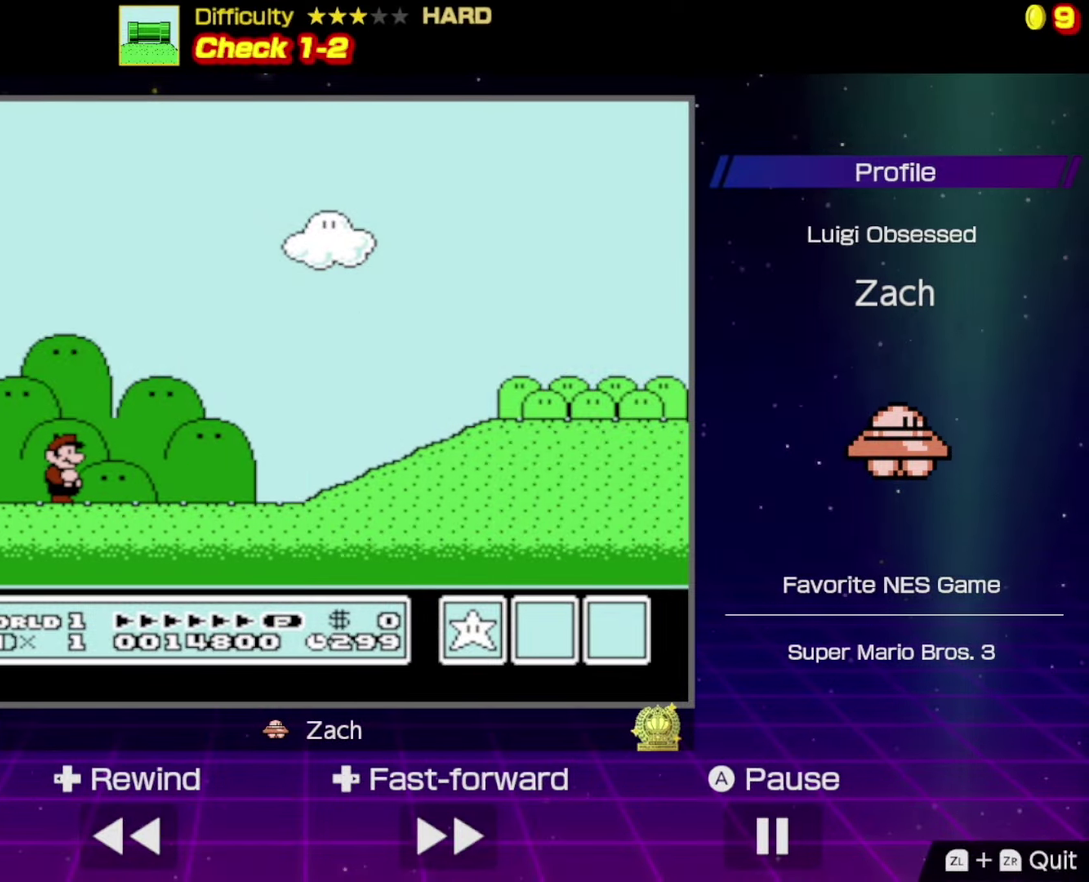
{"buttons": ["B", "DPAD_RIGHT"], "events": []}
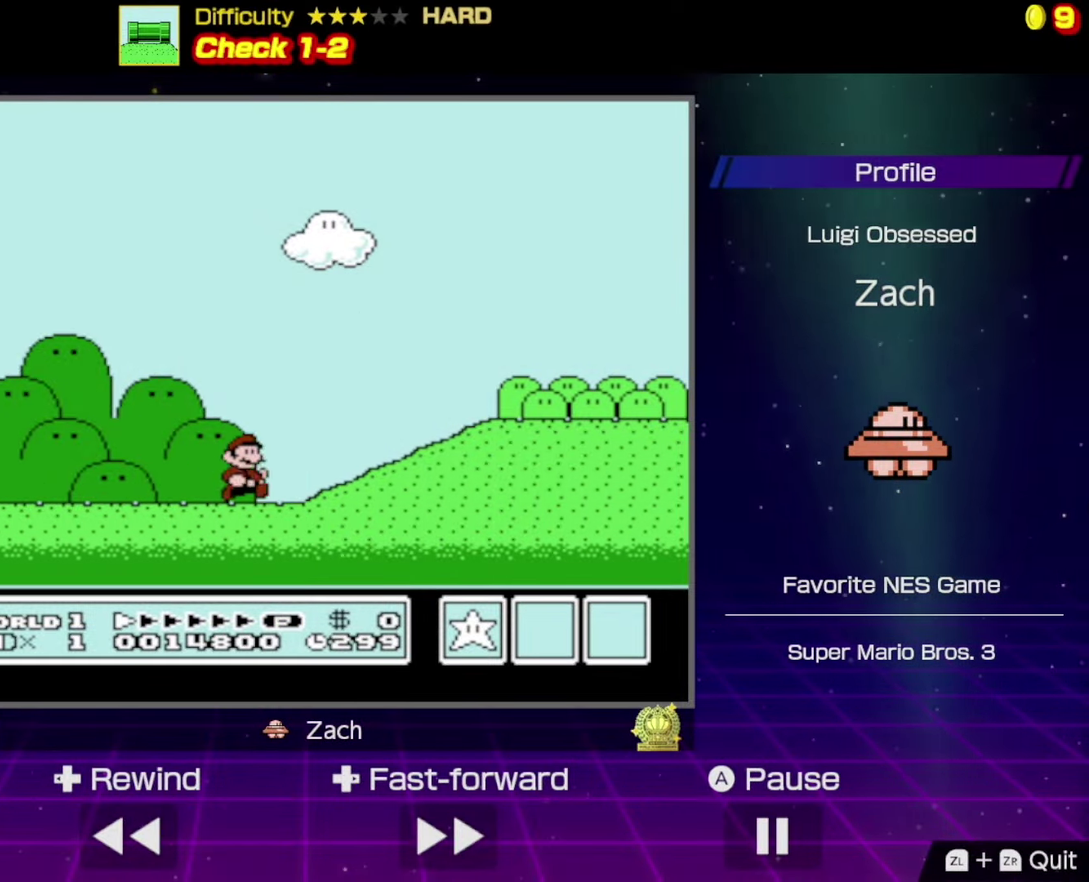
{"buttons": ["B", "DPAD_RIGHT"], "events": [[33, "A", "down"], [300, "A", "up"]]}
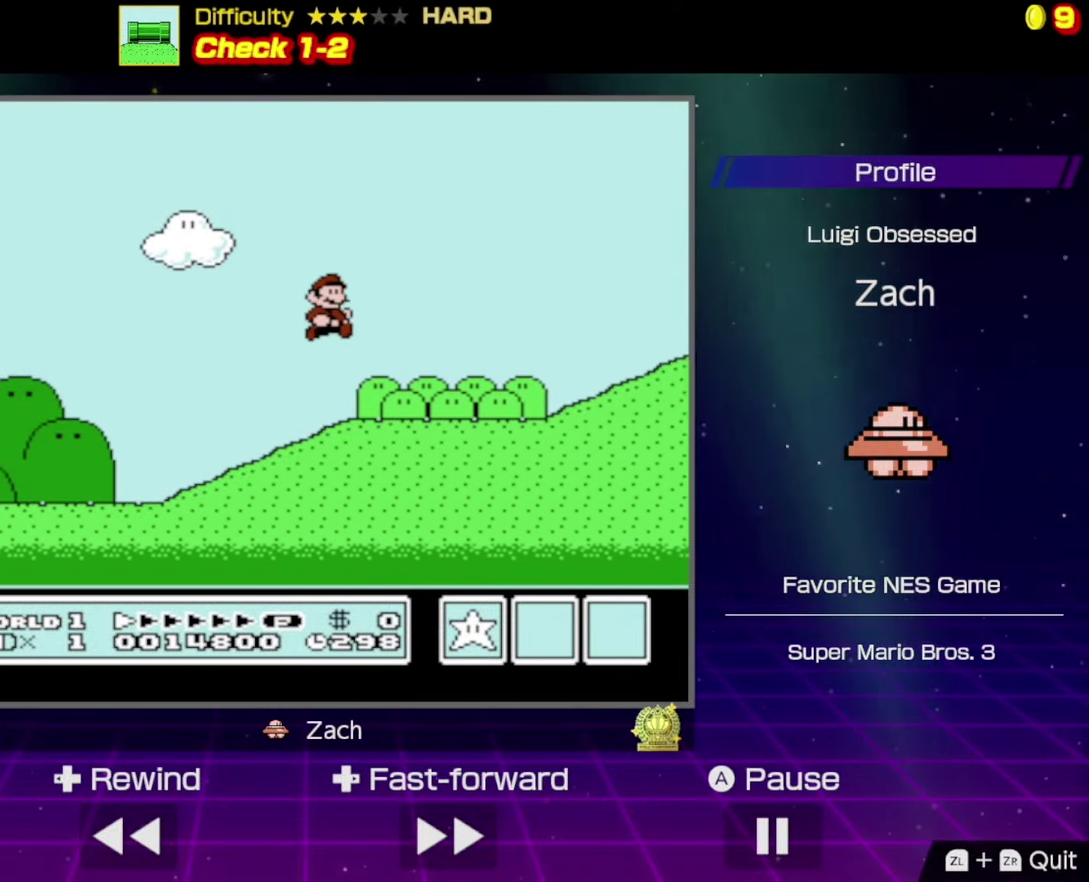
{"buttons": ["A", "B", "DPAD_RIGHT"], "events": [[433, "A", "down"]]}
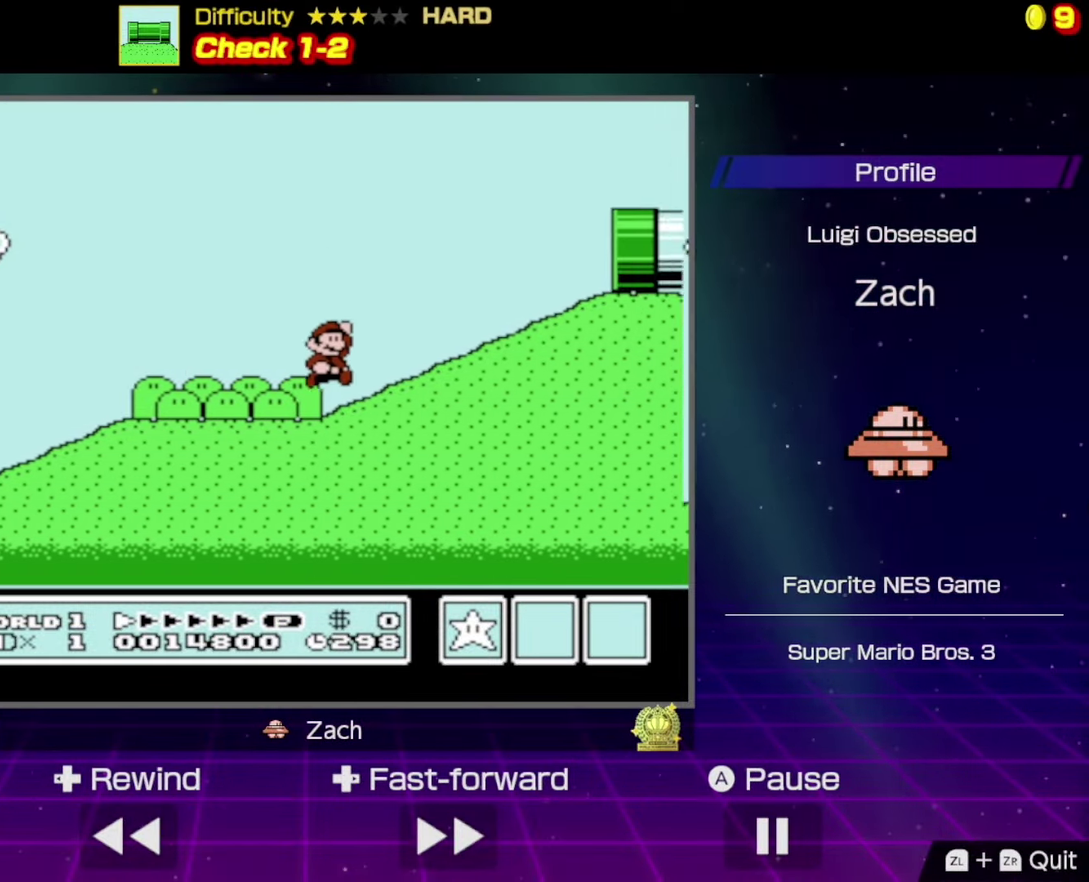
{"buttons": ["A", "B", "DPAD_RIGHT"], "events": []}
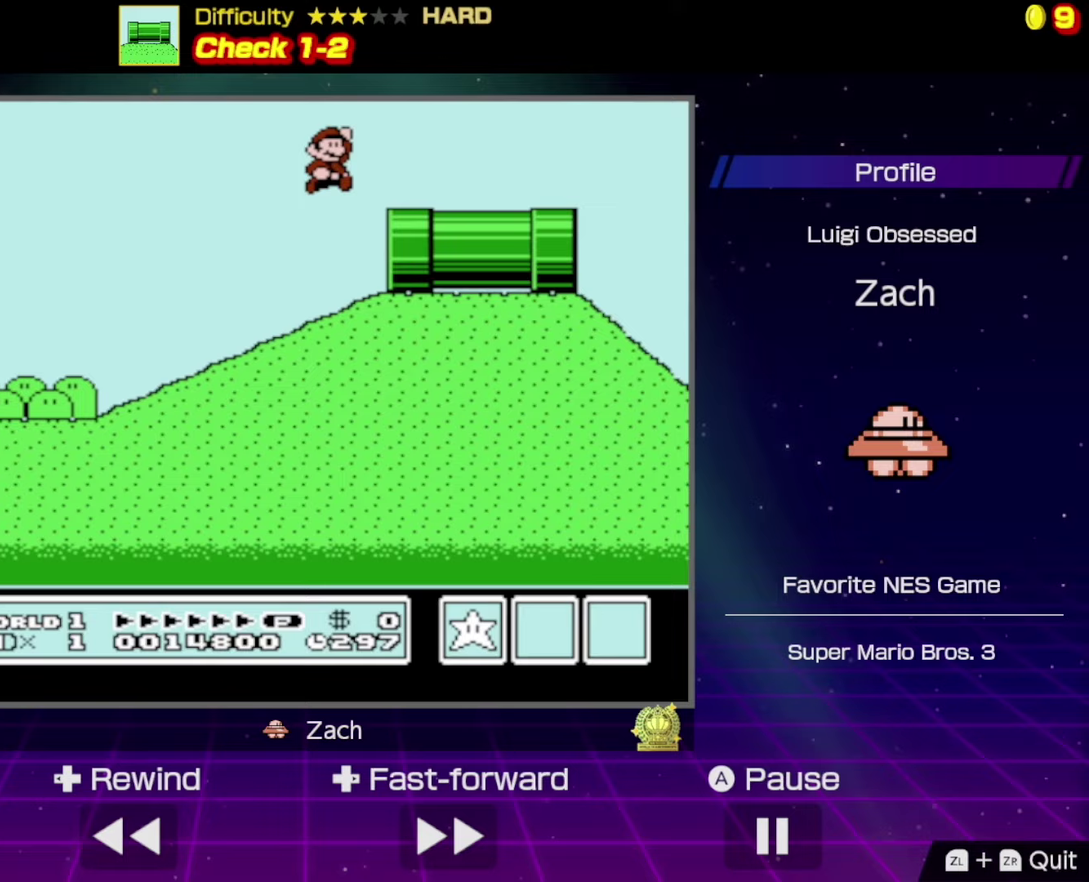
{"buttons": ["A", "B", "DPAD_RIGHT"], "events": [[100, "A", "up"], [500, "A", "down"]]}
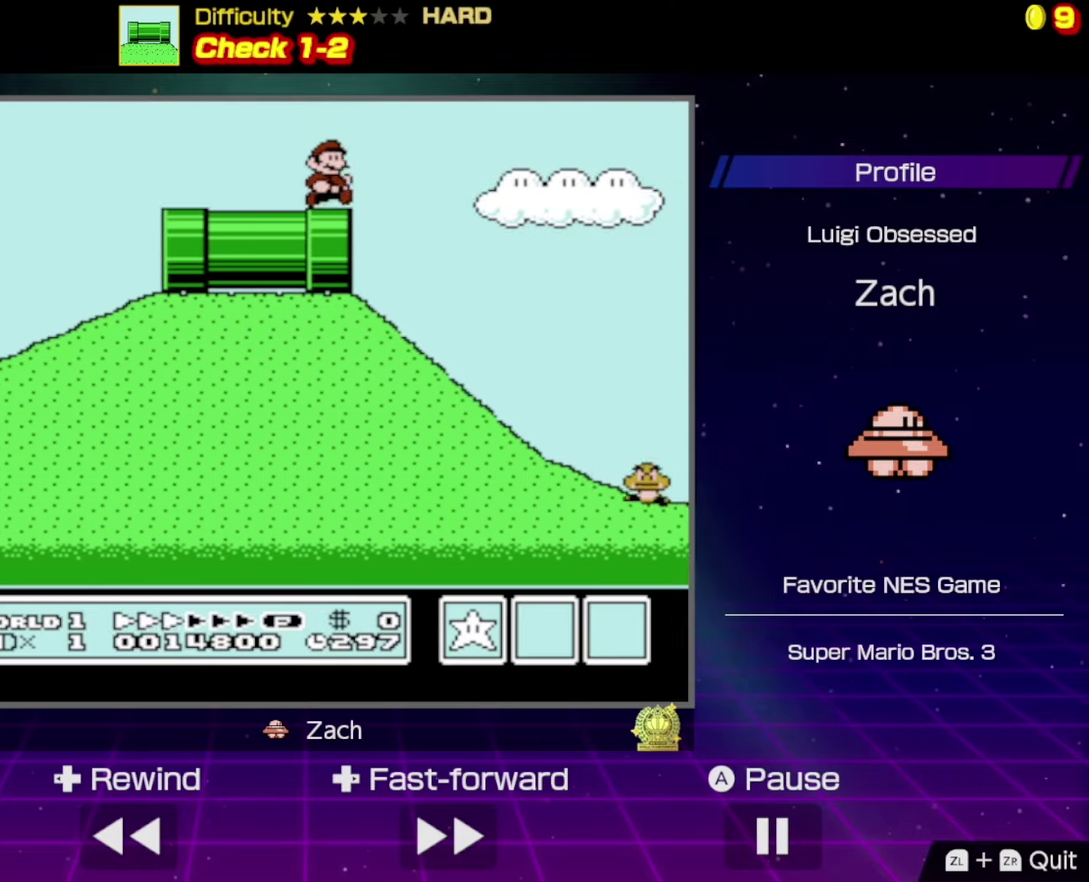
{"buttons": ["A", "B", "DPAD_RIGHT"], "events": []}
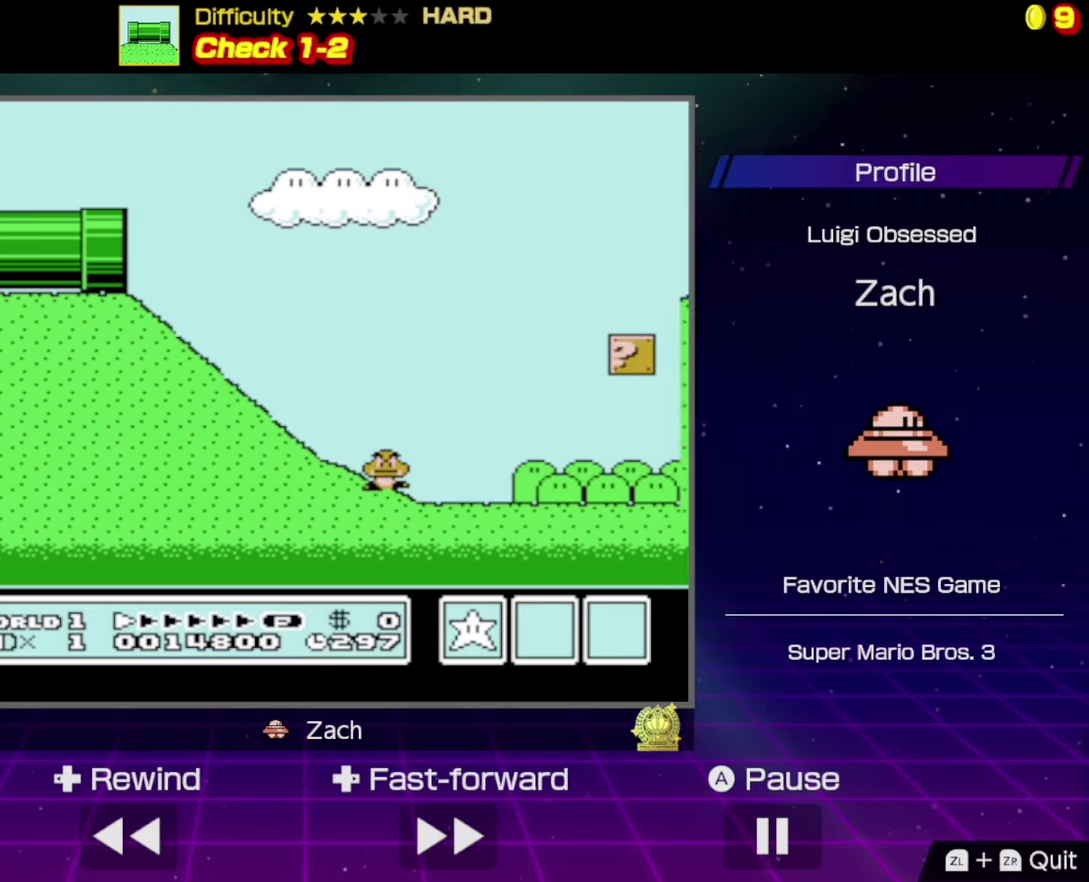
{"buttons": ["B", "DPAD_LEFT"], "events": [[367, "A", "up"], [467, "DPAD_LEFT", "down"], [467, "DPAD_RIGHT", "up"]]}
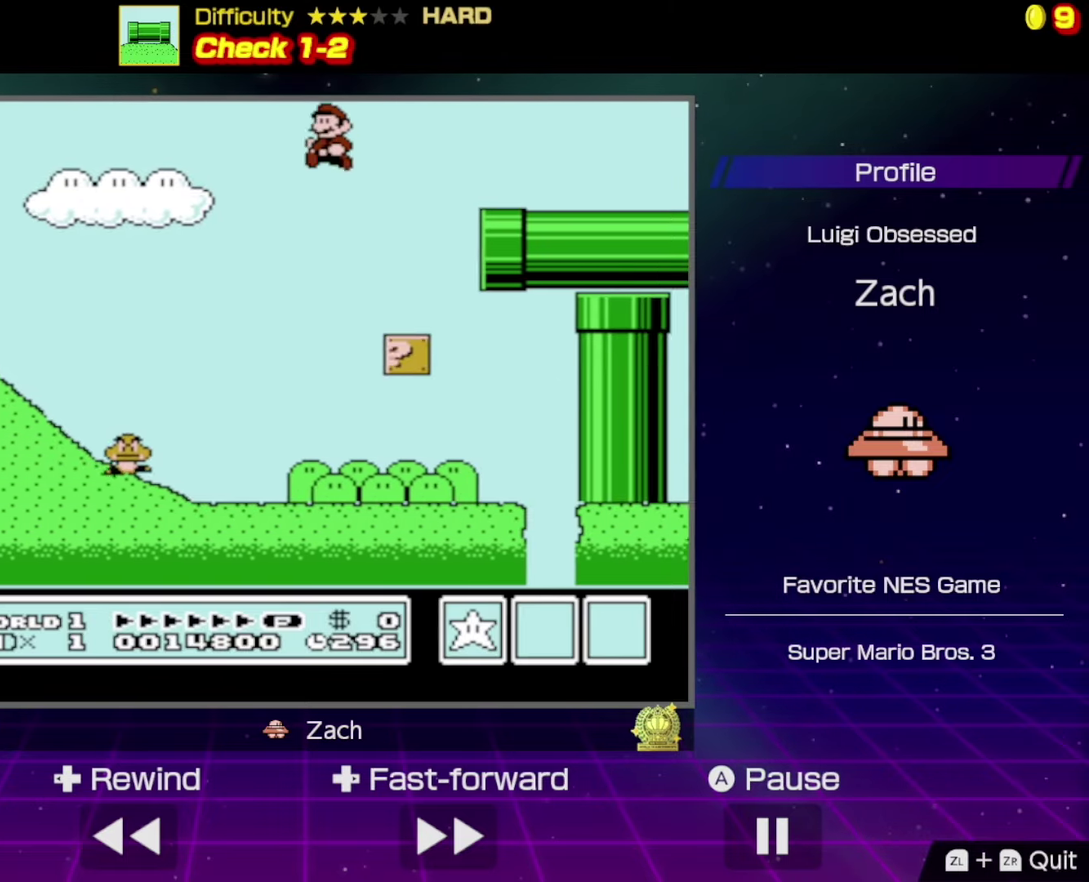
{"buttons": ["A", "B", "DPAD_RIGHT"], "events": [[200, "DPAD_LEFT", "up"], [333, "A", "down"], [433, "DPAD_RIGHT", "down"]]}
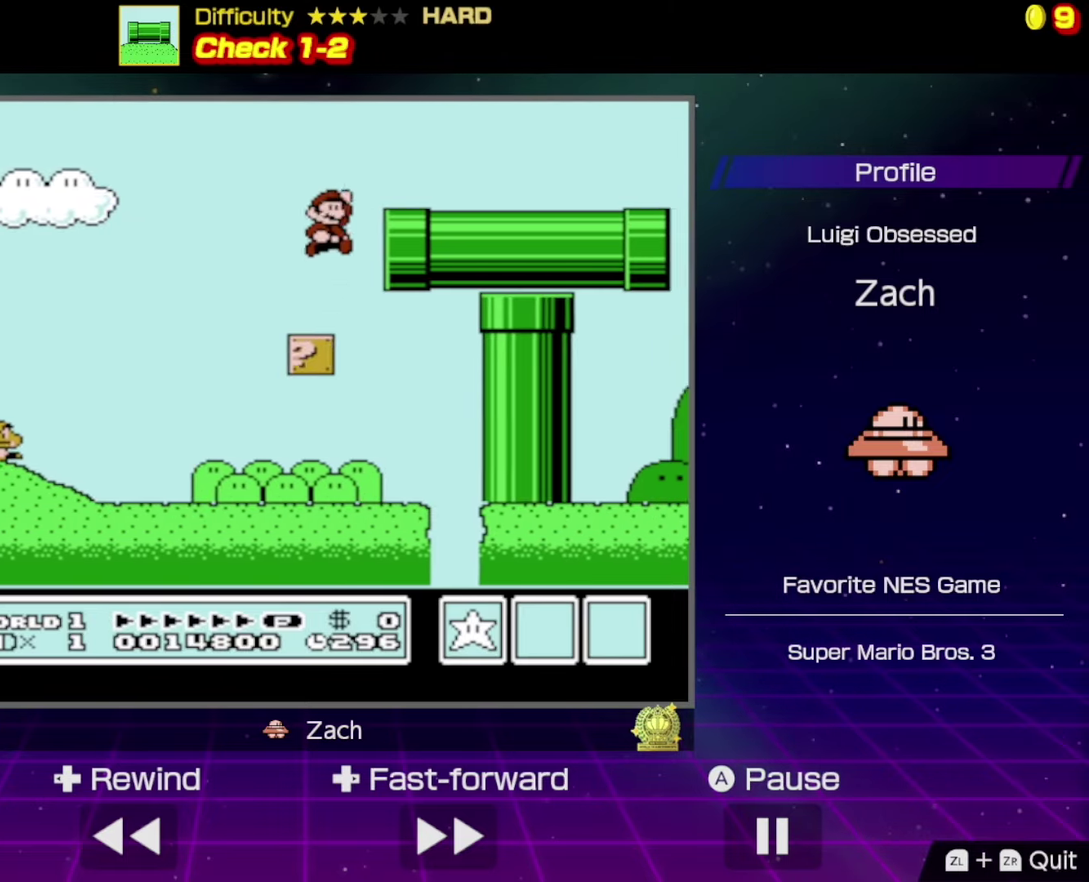
{"buttons": ["B", "DPAD_RIGHT"], "events": [[200, "A", "up"]]}
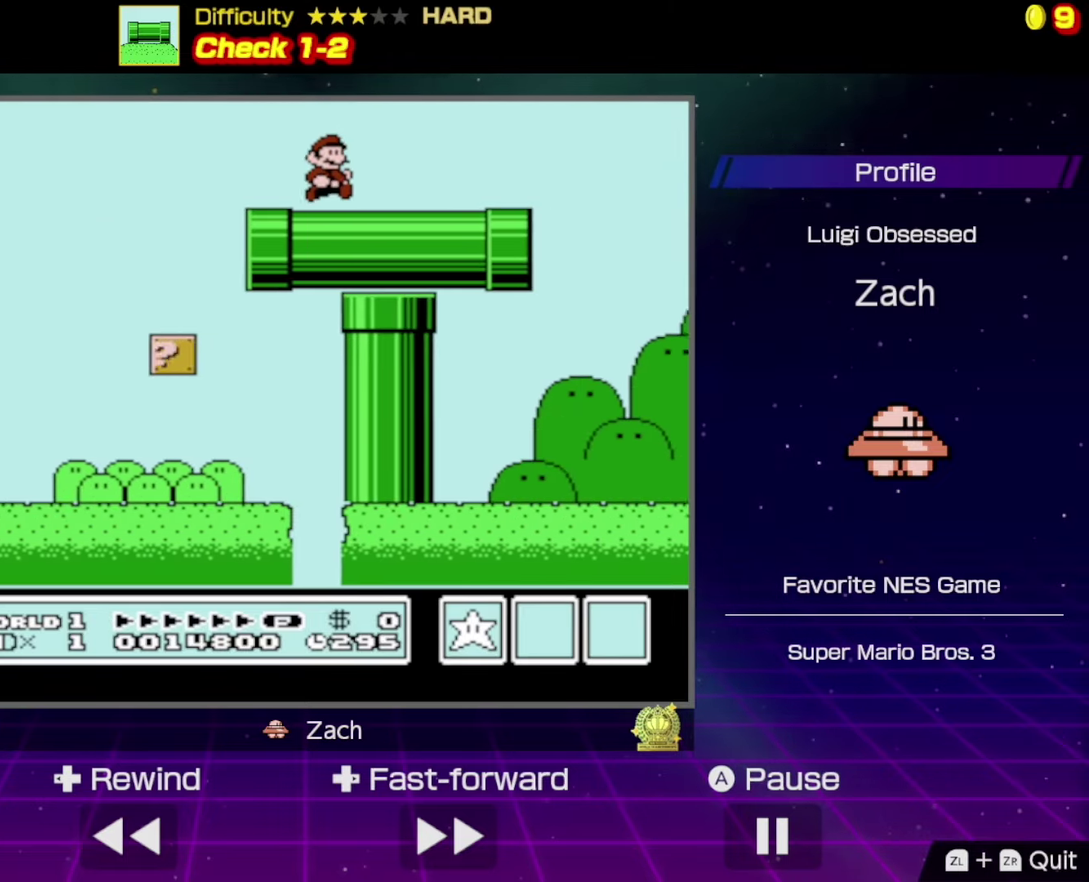
{"buttons": ["A", "B", "DPAD_RIGHT"], "events": [[400, "A", "down"]]}
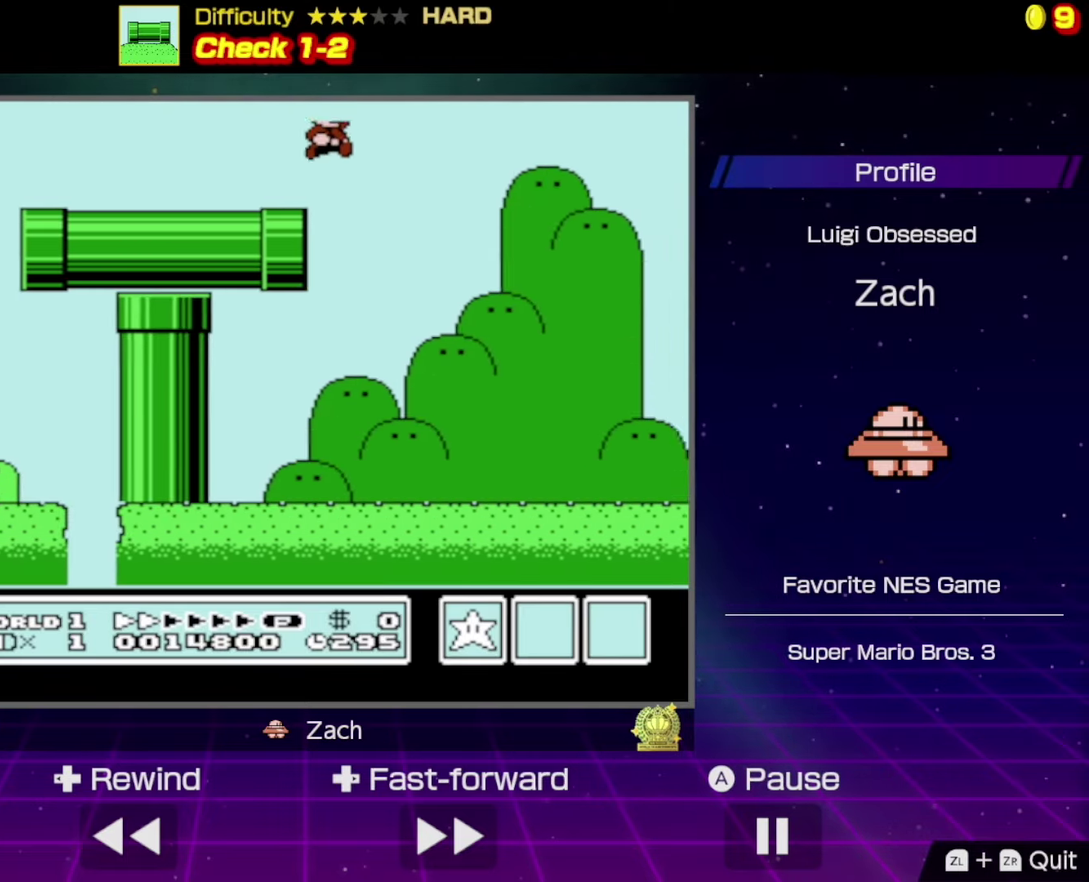
{"buttons": ["A", "B", "DPAD_RIGHT"], "events": []}
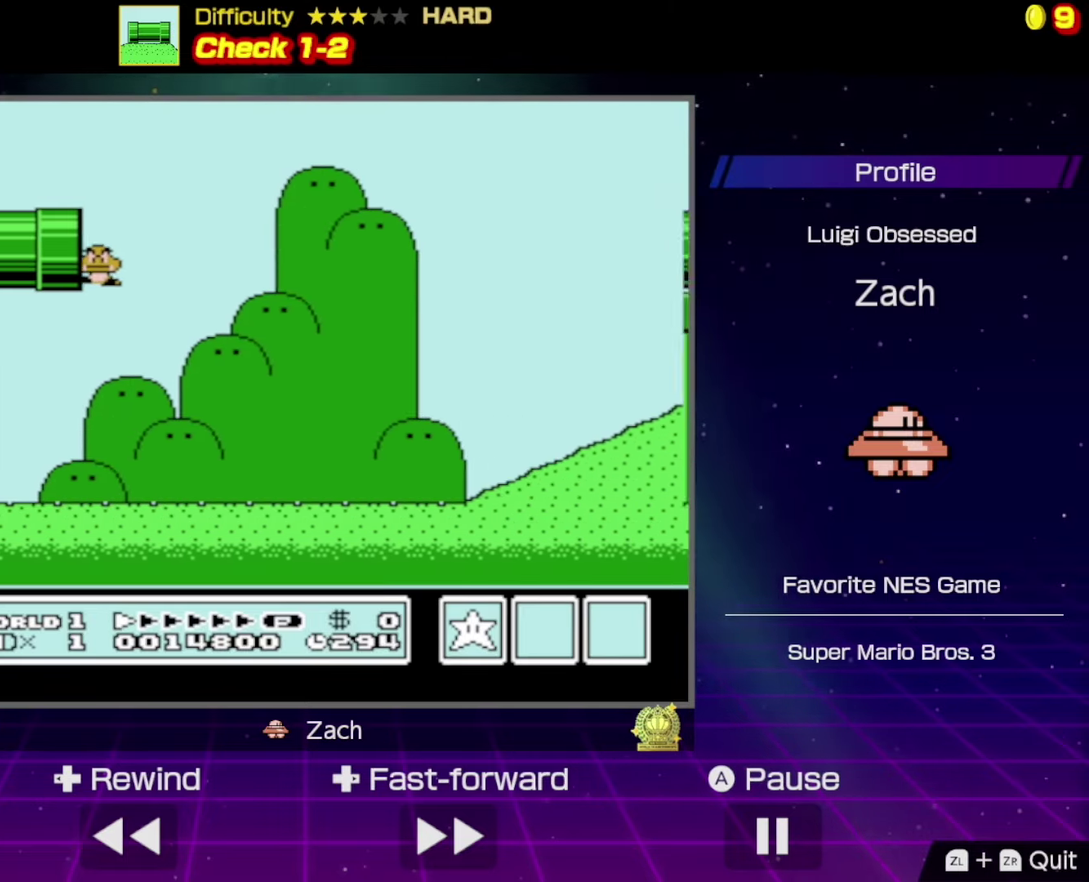
{"buttons": ["A", "B", "DPAD_RIGHT"], "events": []}
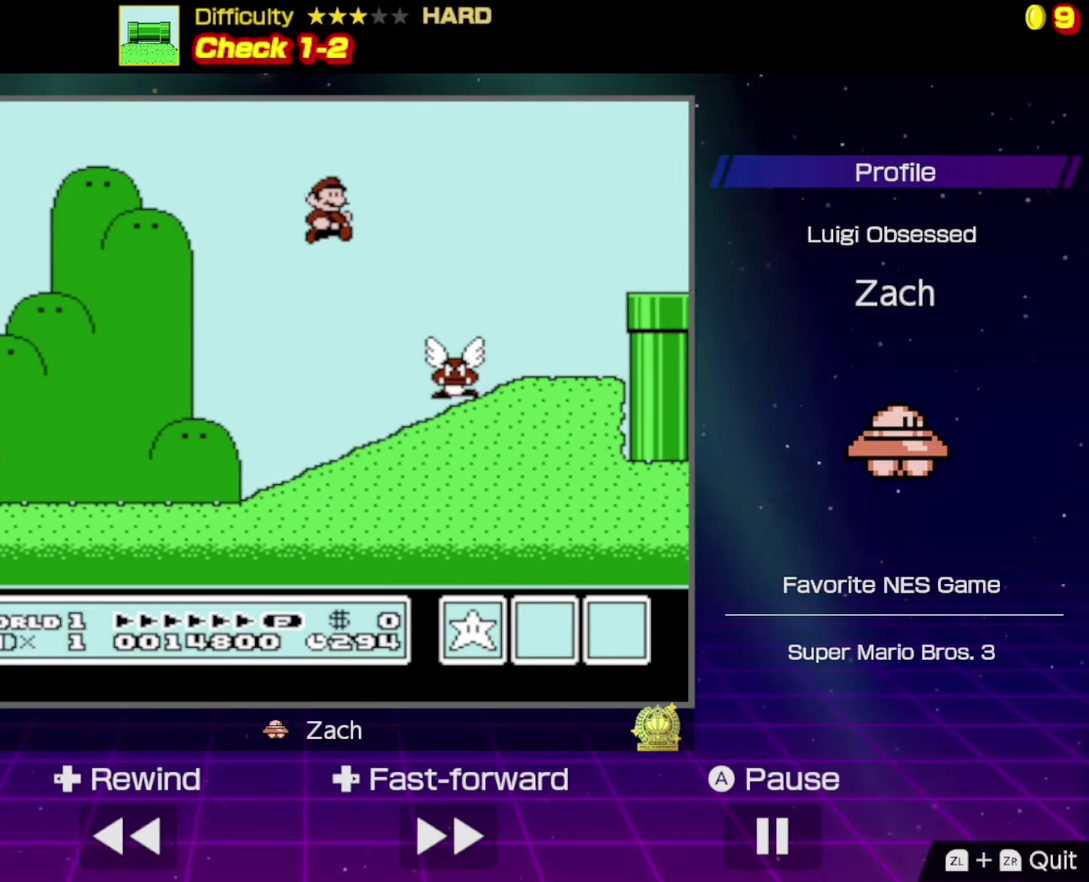
{"buttons": ["A", "B", "DPAD_RIGHT"], "events": []}
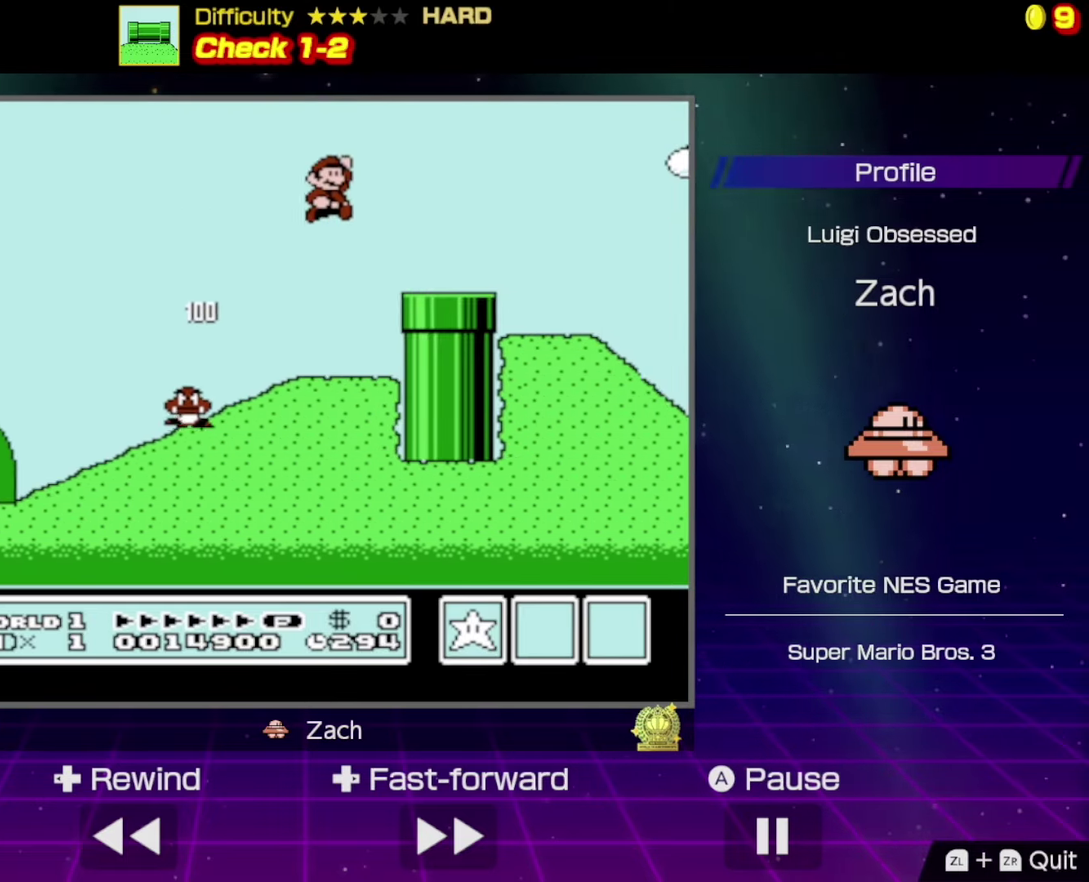
{"buttons": ["A", "B", "DPAD_RIGHT"], "events": []}
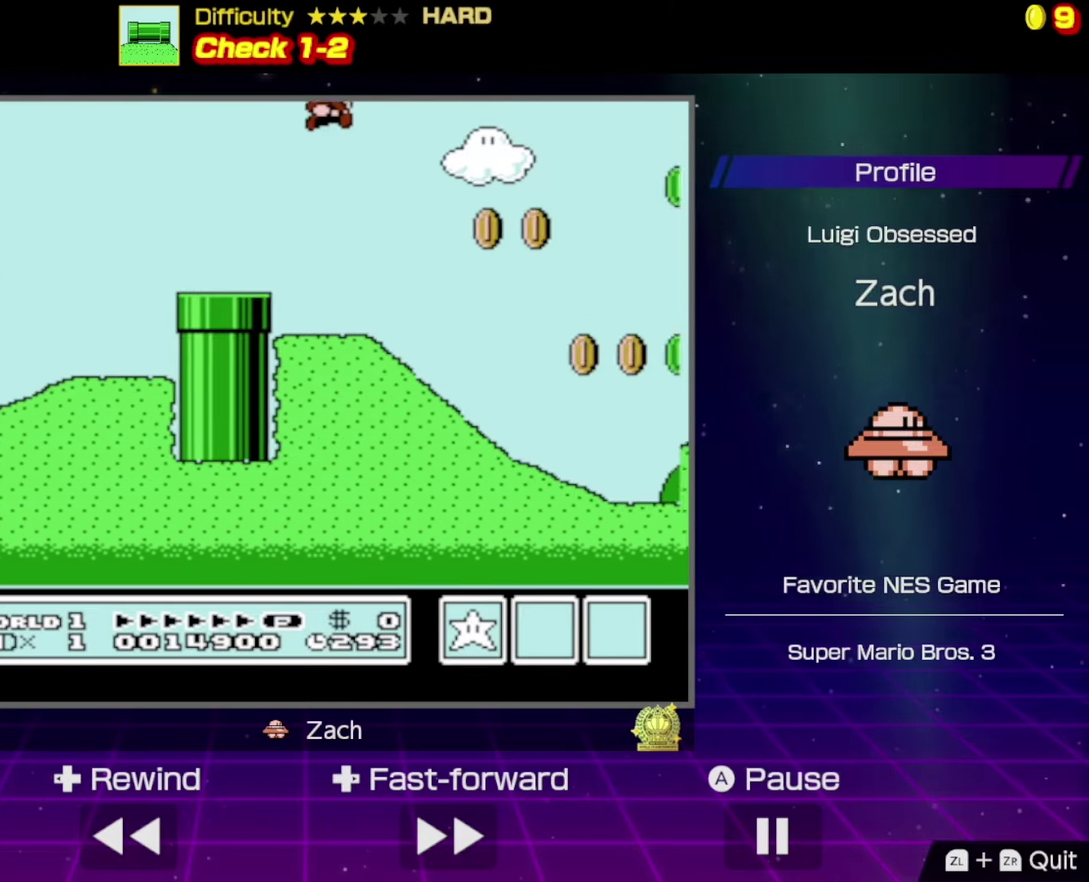
{"buttons": ["B", "DPAD_RIGHT"], "events": [[267, "A", "up"]]}
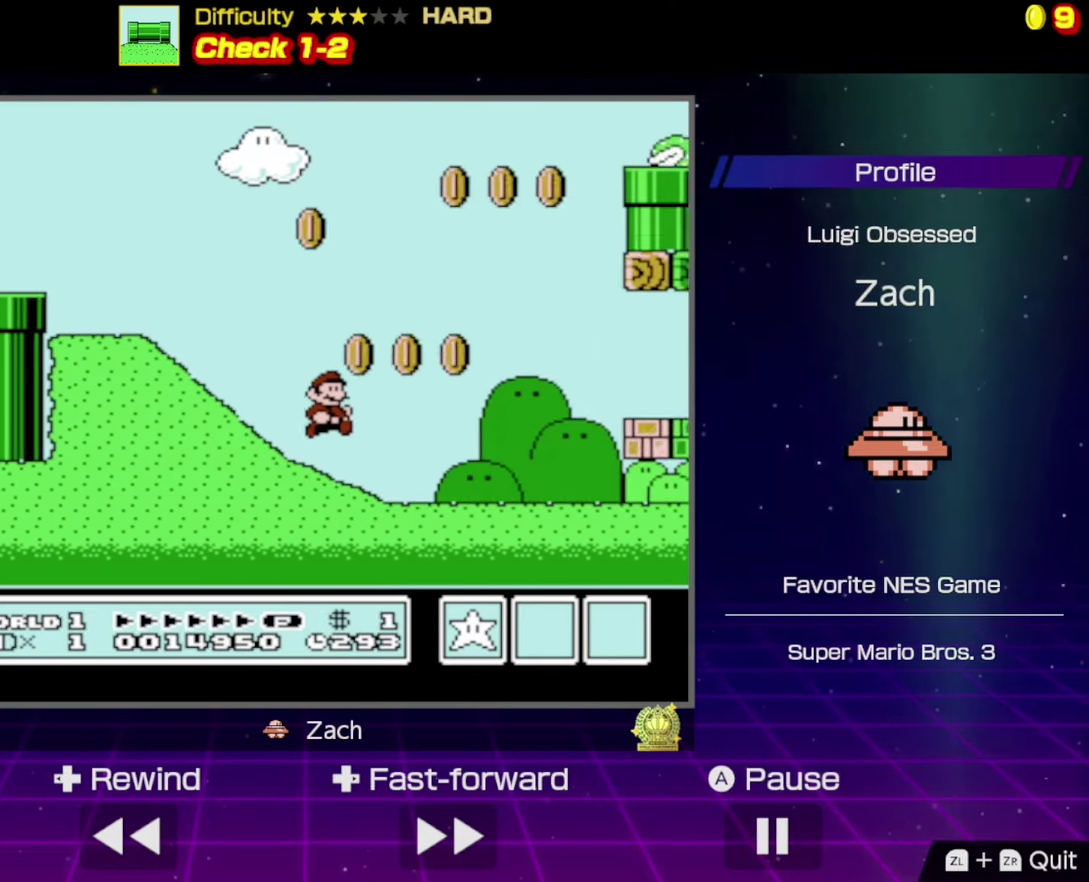
{"buttons": ["A", "B", "DPAD_RIGHT"], "events": [[400, "A", "down"]]}
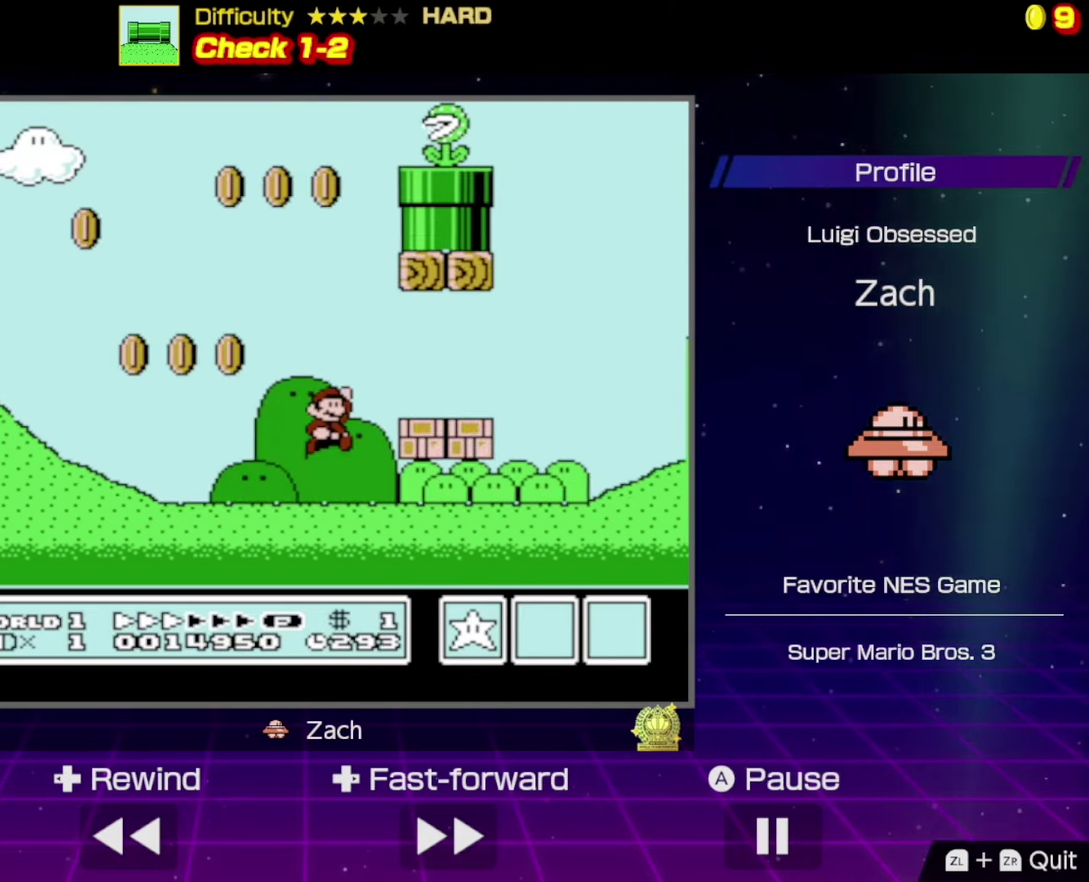
{"buttons": ["B", "DPAD_RIGHT"], "events": [[33, "A", "up"]]}
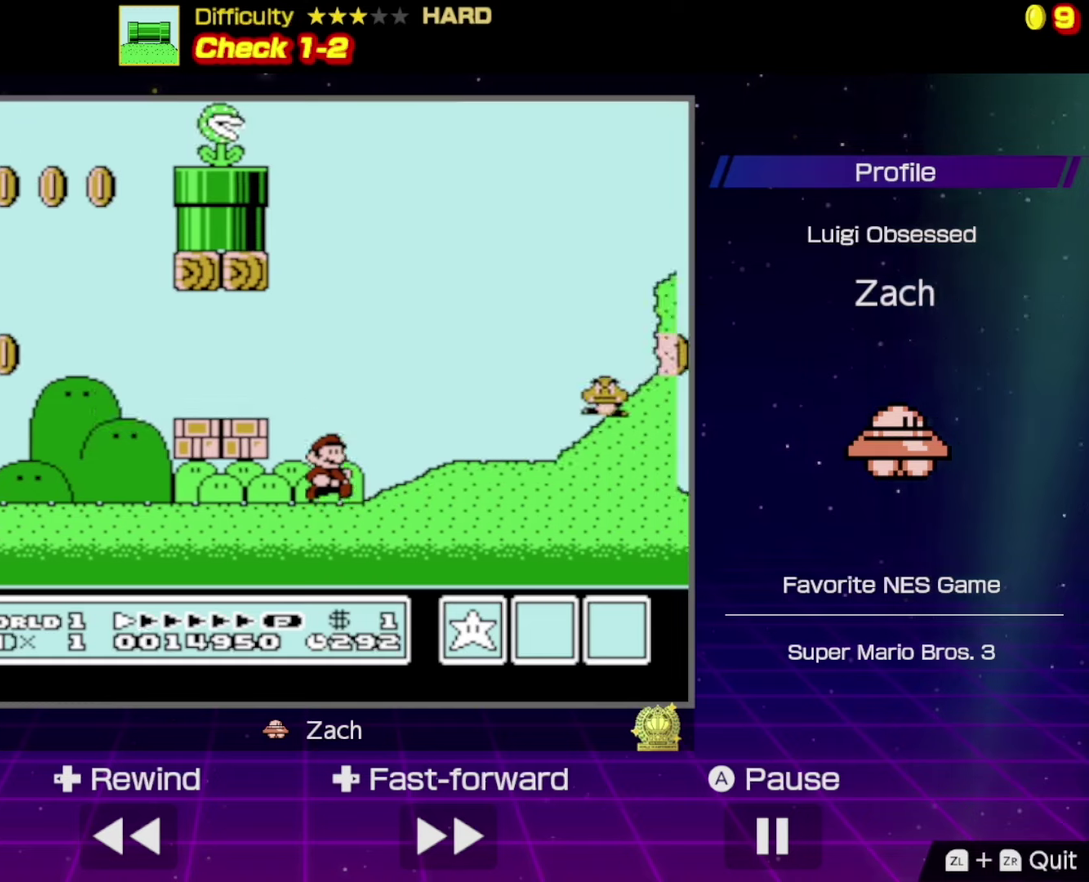
{"buttons": ["A", "B", "DPAD_LEFT"], "events": [[300, "A", "down"], [466, "DPAD_RIGHT", "up"], [500, "DPAD_LEFT", "down"]]}
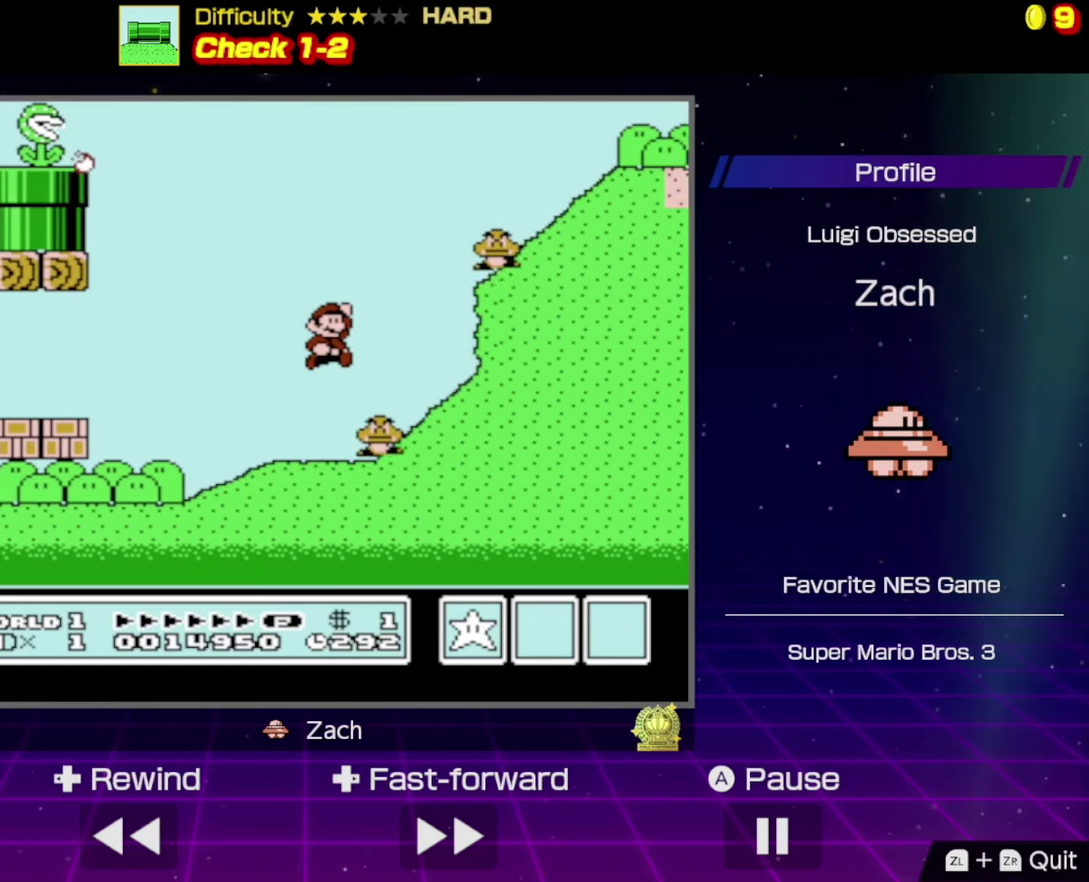
{"buttons": ["A", "B", "DPAD_RIGHT"], "events": [[166, "DPAD_LEFT", "up"], [200, "DPAD_RIGHT", "down"]]}
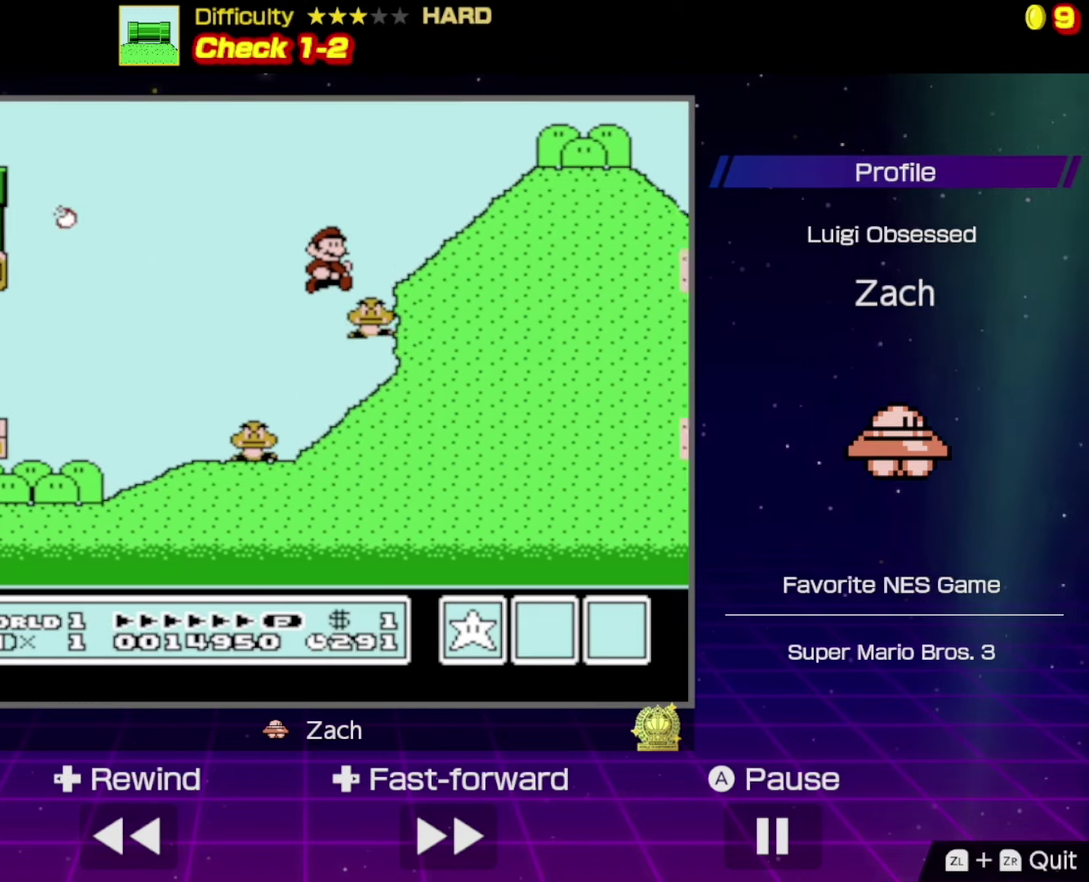
{"buttons": ["A", "B", "DPAD_RIGHT"], "events": []}